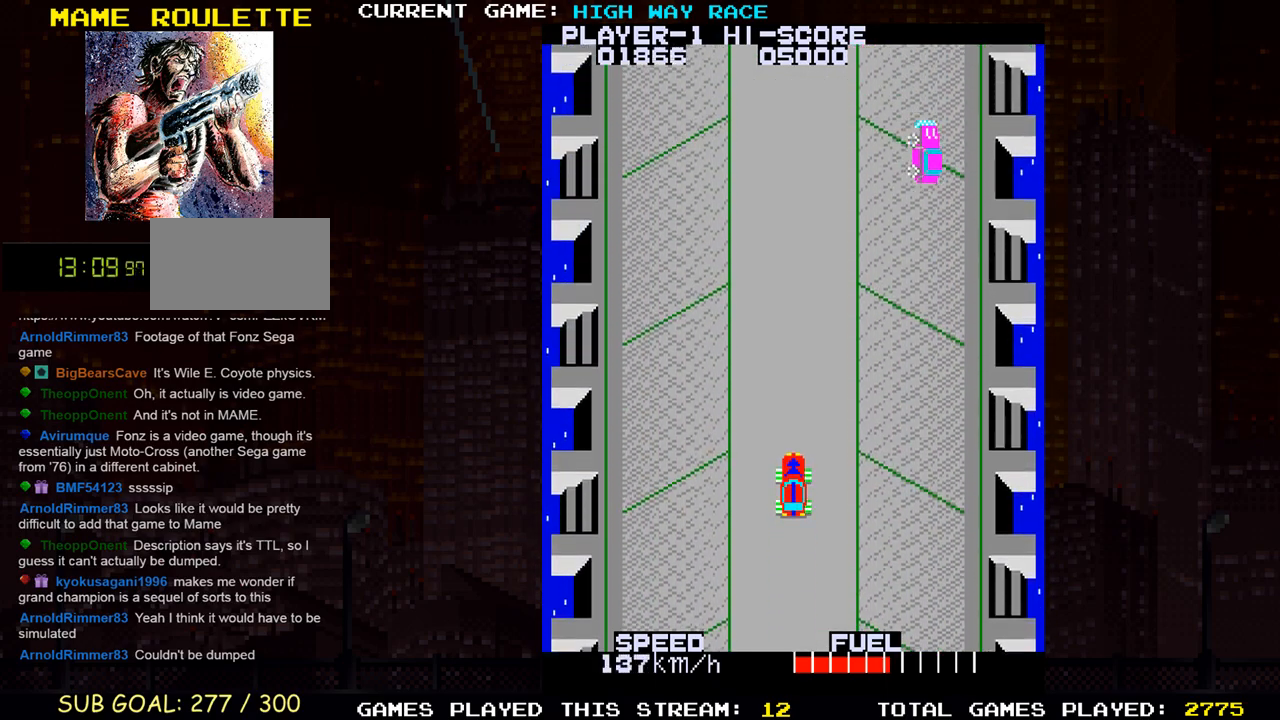
Gameplay with a controller (arcade stick); each line is a JSON object with the inputs held at the frame after it. "events" lists button and stick changes between this image and that frame as [ms after this image, input, new state], when the widget could be followed in between. Not read: L3 R3 other_buttons.
{"buttons": [], "left_stick": "left", "events": [[17, "TRIANGLE", "down"], [167, "TRIANGLE", "up"], [333, "TRIANGLE", "down"], [417, "TRIANGLE", "up"], [500, "left_stick", "left"]]}
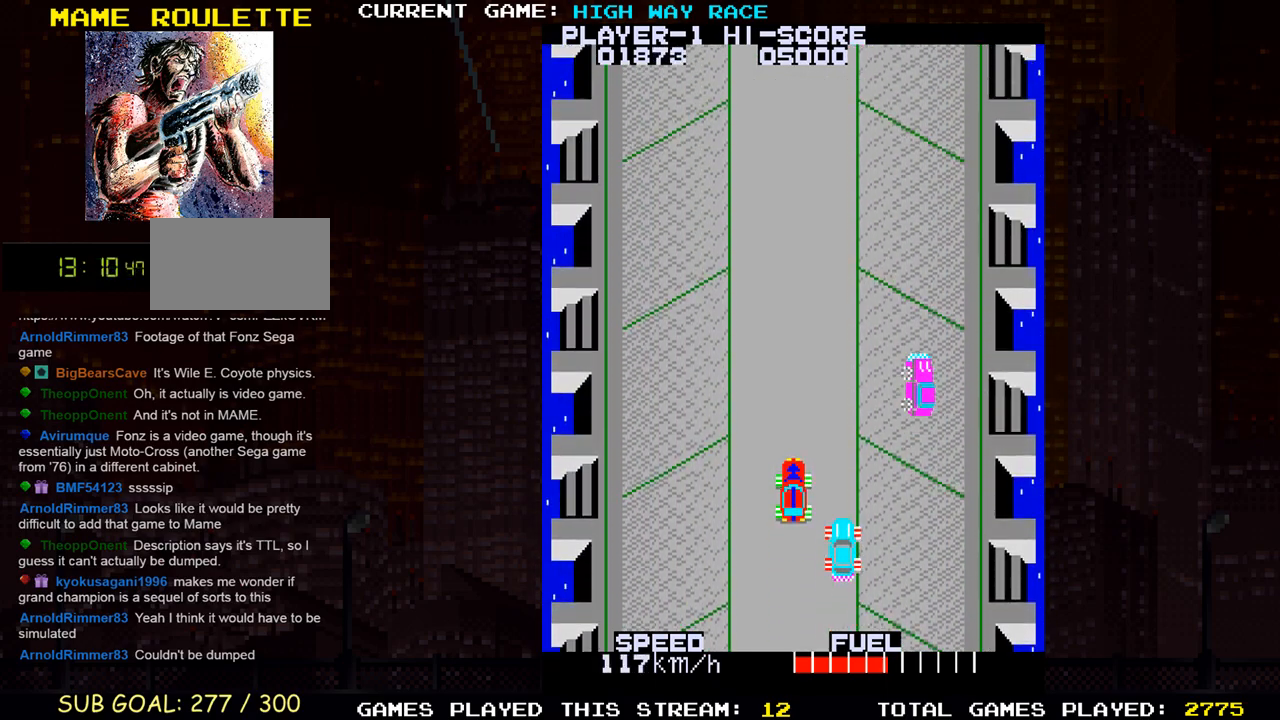
{"buttons": [], "left_stick": "center", "events": [[50, "left_stick", "center"]]}
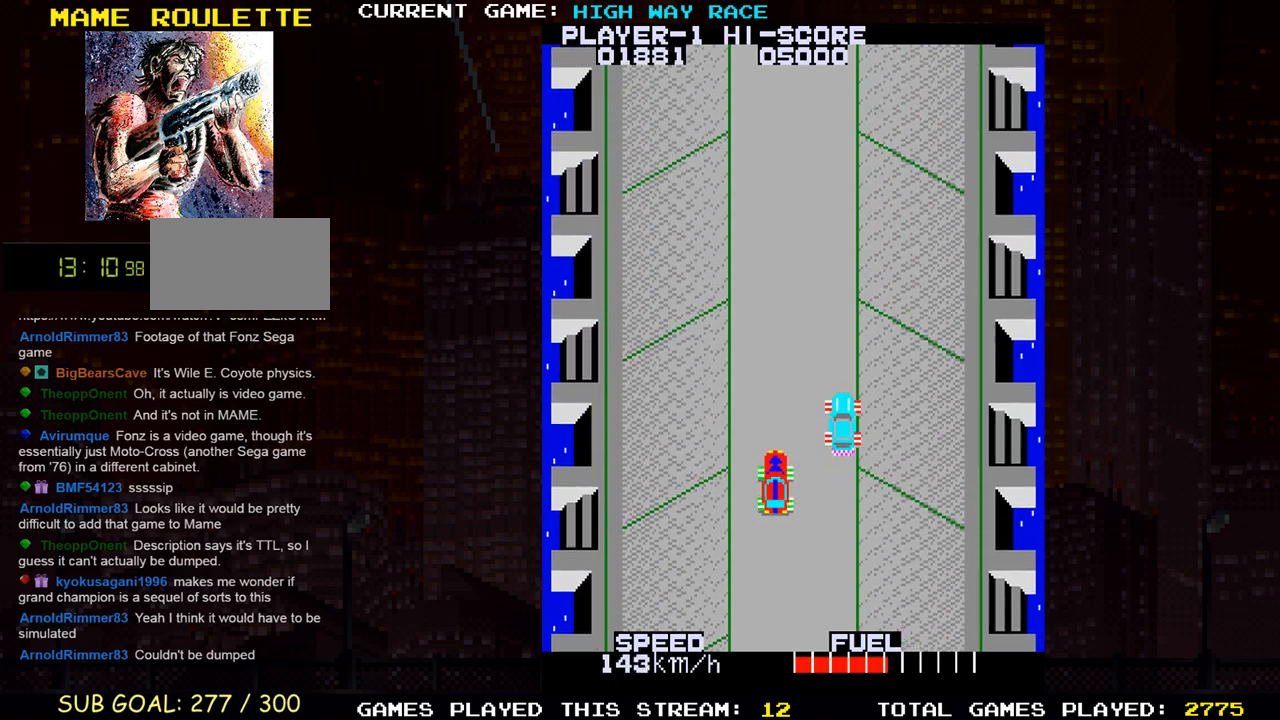
{"buttons": [], "left_stick": "center", "events": [[100, "left_stick", "left"], [167, "left_stick", "center"]]}
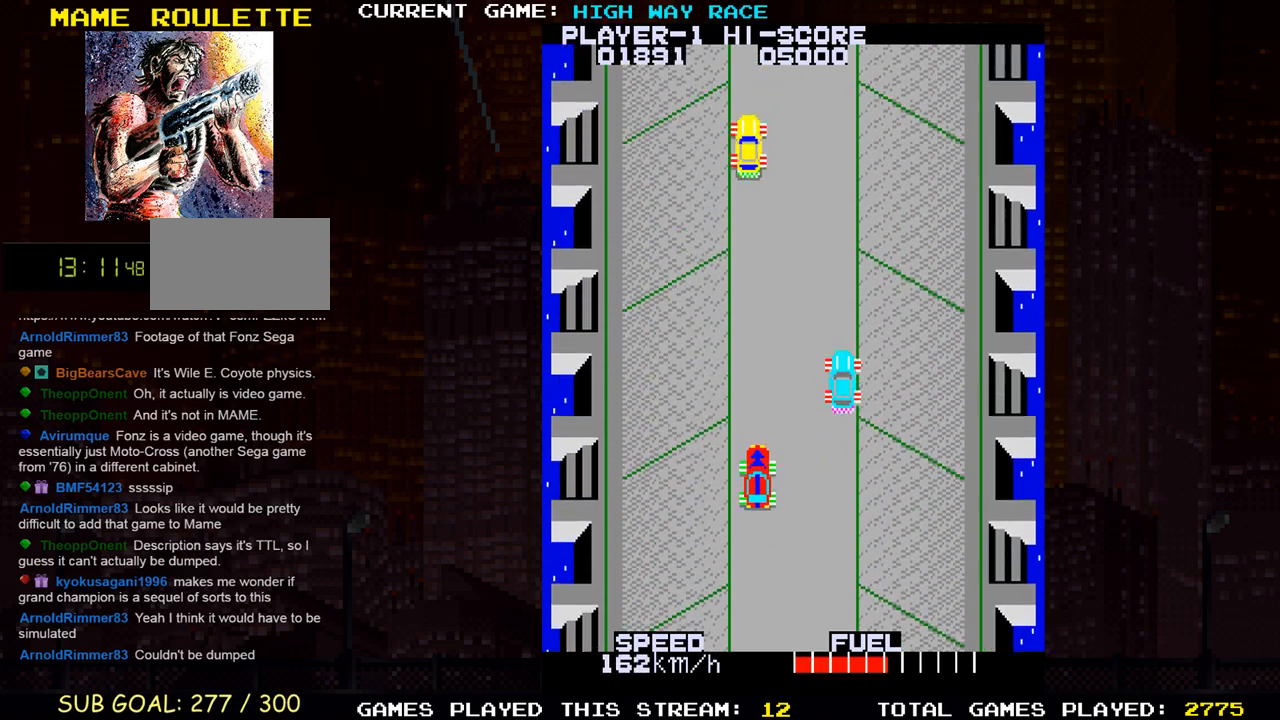
{"buttons": [], "left_stick": "center", "events": [[183, "left_stick", "right"], [233, "left_stick", "center"], [267, "TRIANGLE", "down"], [400, "TRIANGLE", "up"]]}
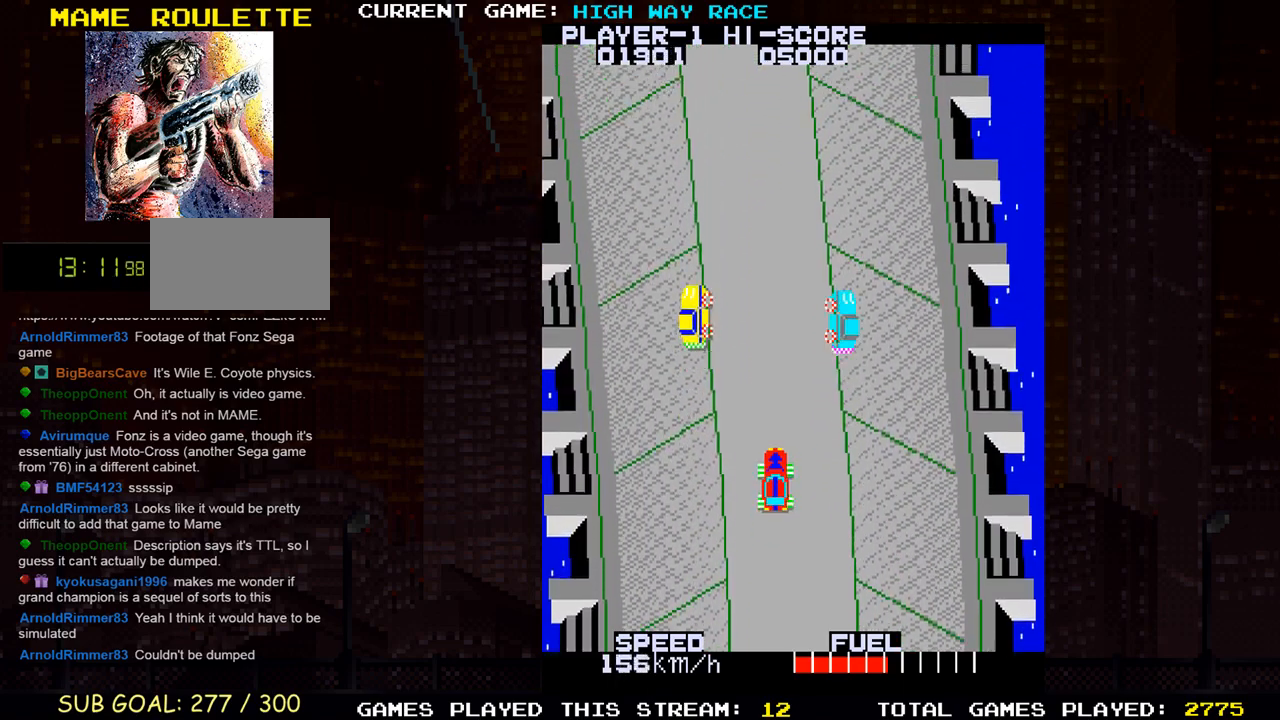
{"buttons": [], "left_stick": "center", "events": [[67, "left_stick", "left"], [133, "left_stick", "center"], [200, "left_stick", "right"], [317, "left_stick", "center"]]}
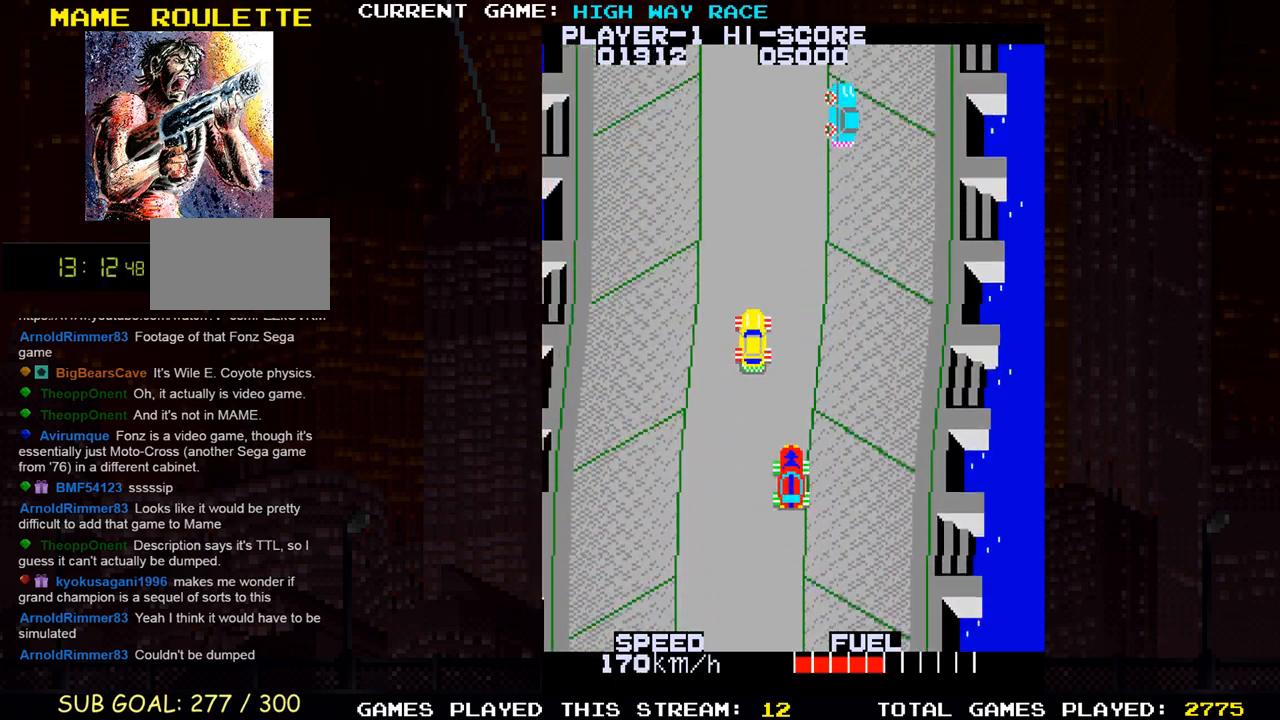
{"buttons": [], "left_stick": "center", "events": [[33, "left_stick", "right"], [150, "left_stick", "center"], [233, "left_stick", "left"], [400, "left_stick", "center"]]}
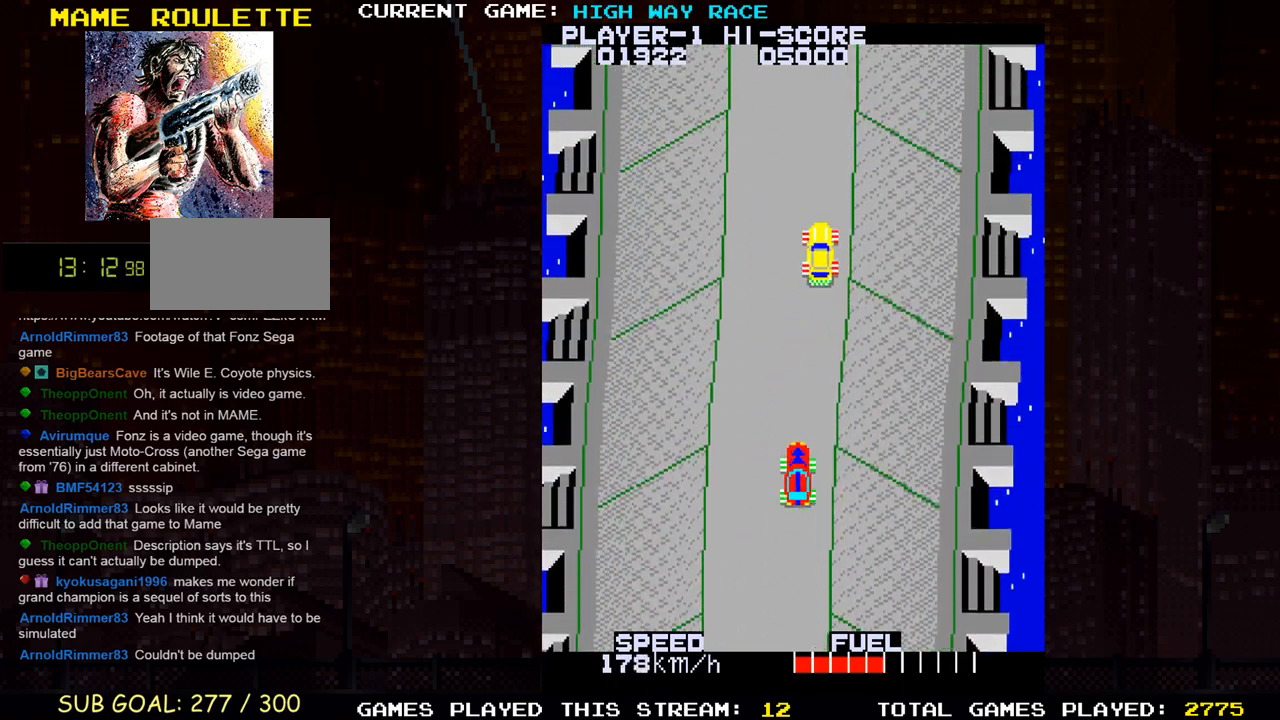
{"buttons": [], "left_stick": "up", "events": [[267, "left_stick", "up"]]}
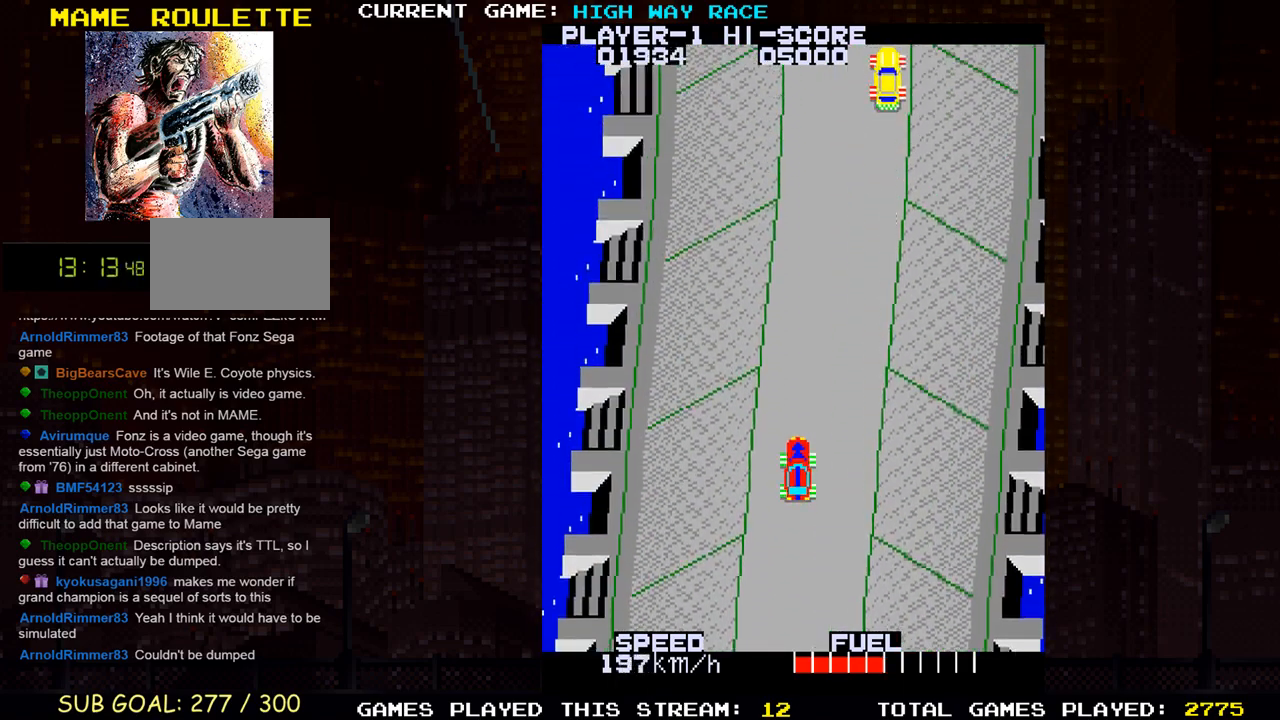
{"buttons": [], "left_stick": "up-left", "events": [[33, "left_stick", "right"], [217, "left_stick", "up"], [467, "left_stick", "up-left"]]}
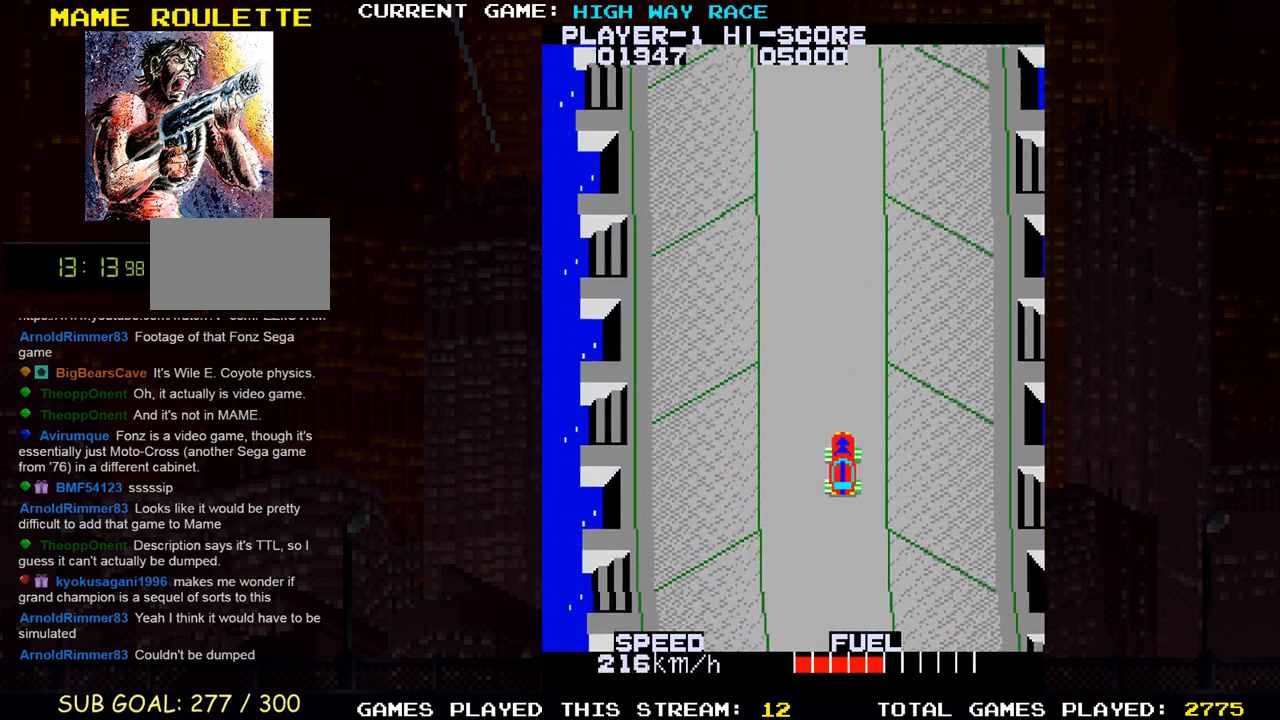
{"buttons": [], "left_stick": "up", "events": [[167, "left_stick", "up"]]}
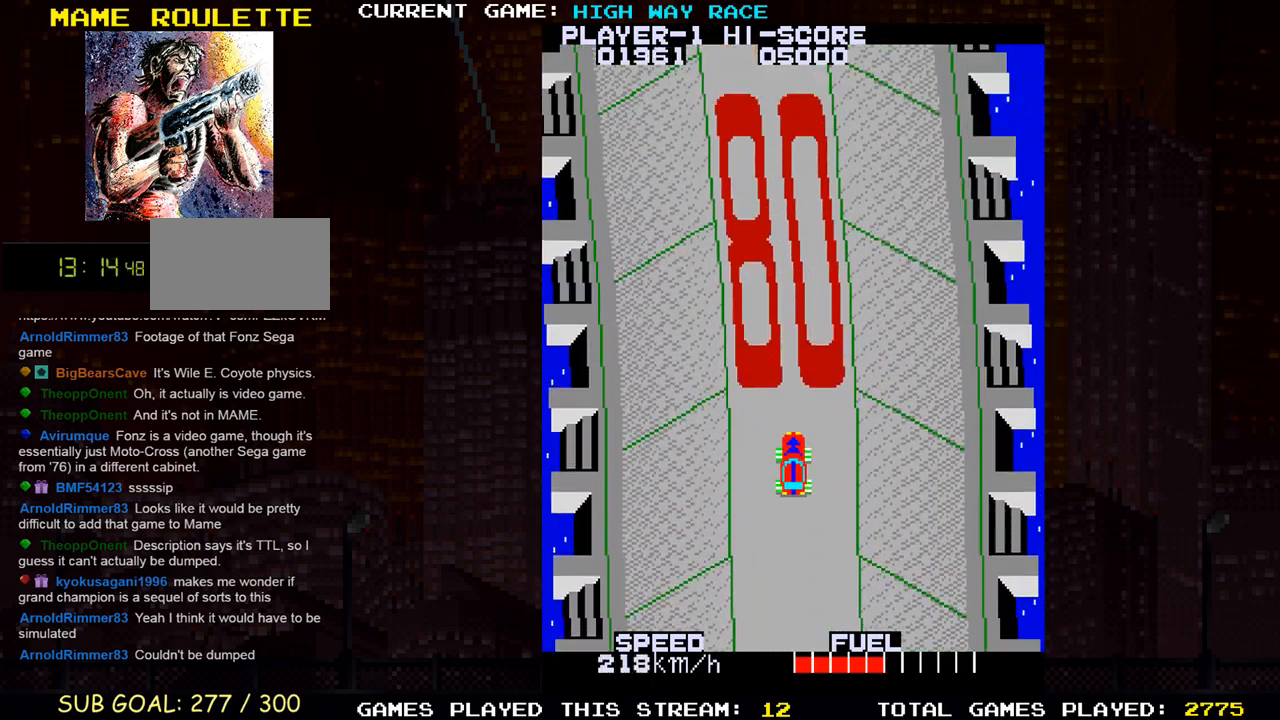
{"buttons": [], "left_stick": "up", "events": []}
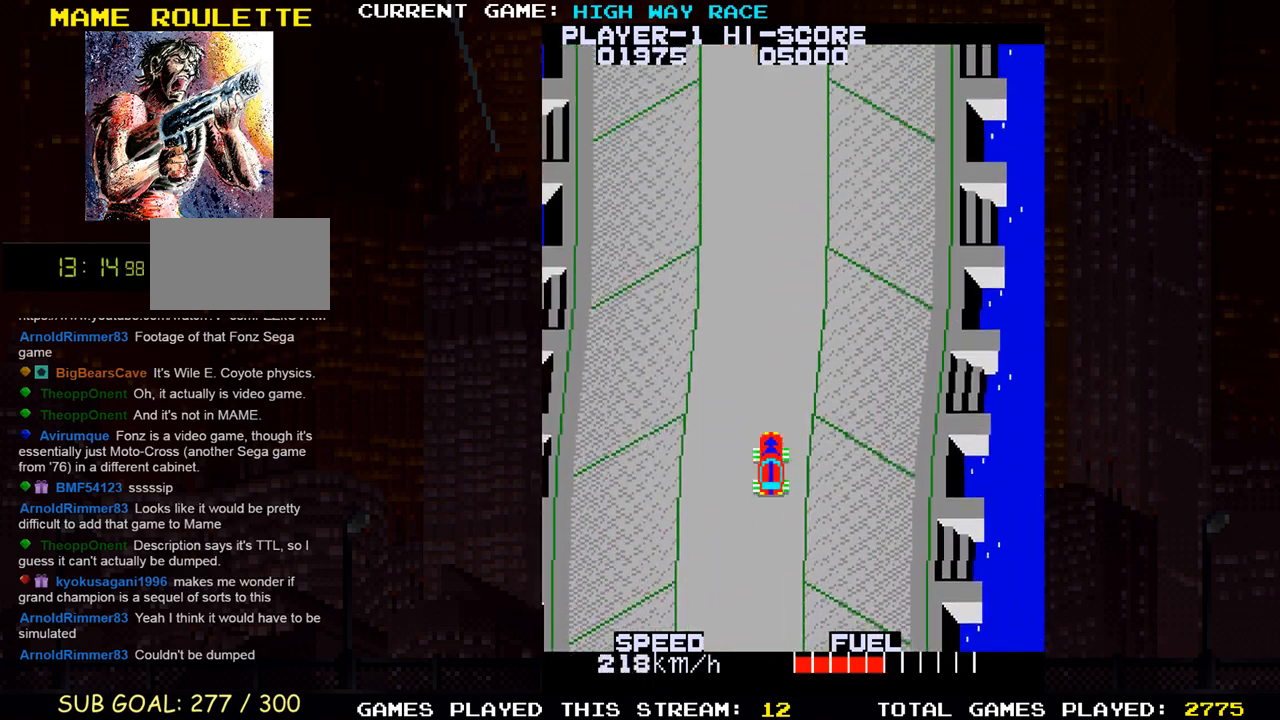
{"buttons": [], "left_stick": "up-left", "events": [[233, "left_stick", "up-right"], [367, "left_stick", "up"], [467, "left_stick", "up-left"]]}
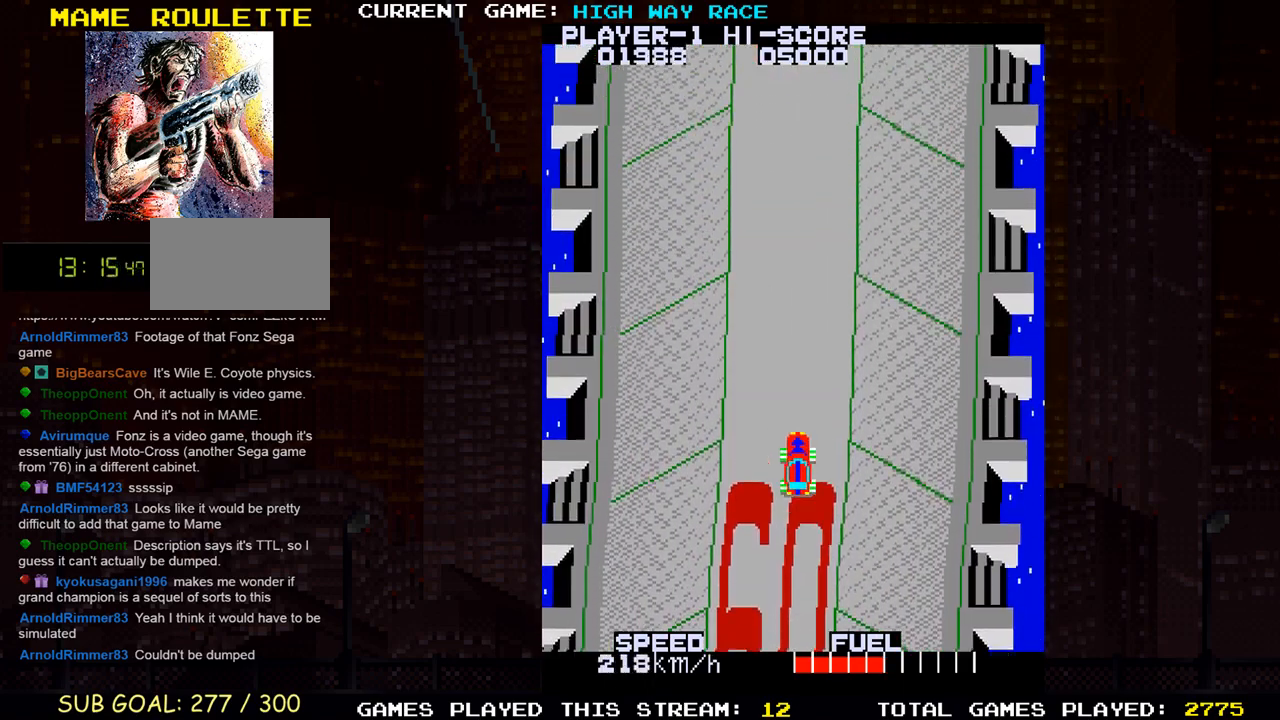
{"buttons": [], "left_stick": "up-right", "events": [[133, "left_stick", "up-right"], [233, "left_stick", "up"], [467, "left_stick", "up-right"]]}
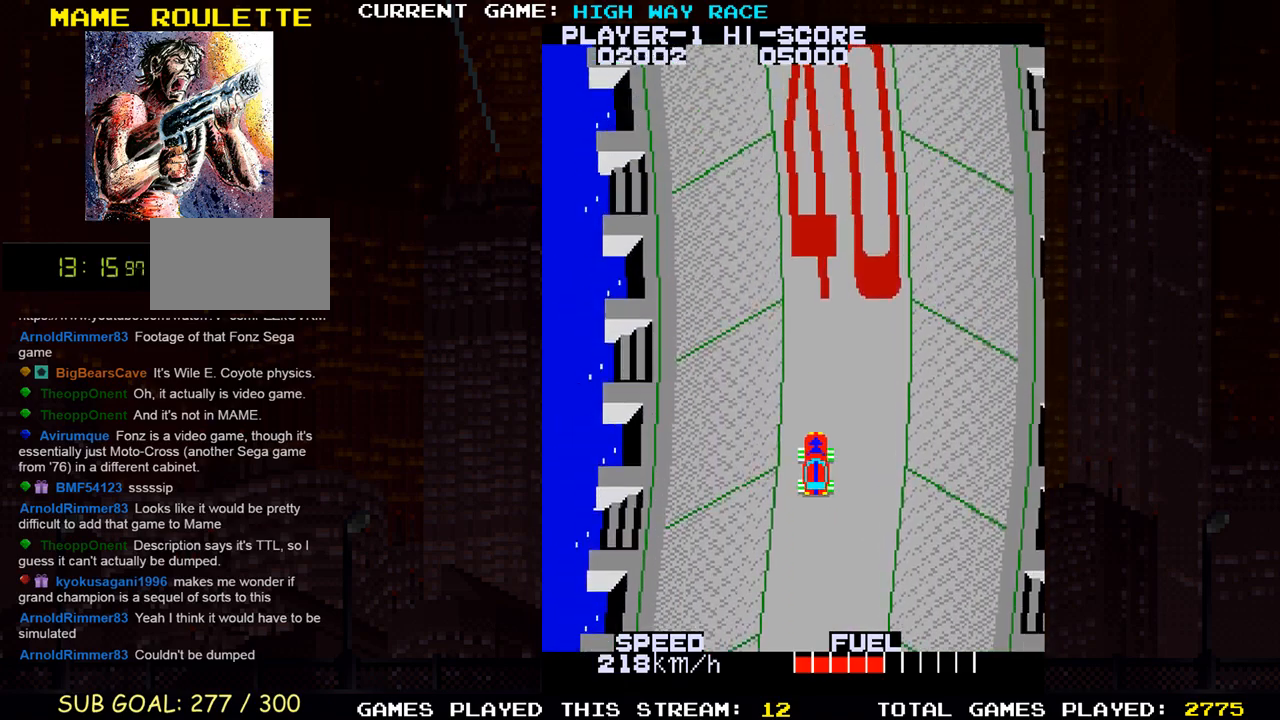
{"buttons": [], "left_stick": "up", "events": [[200, "left_stick", "up-left"], [433, "left_stick", "up"]]}
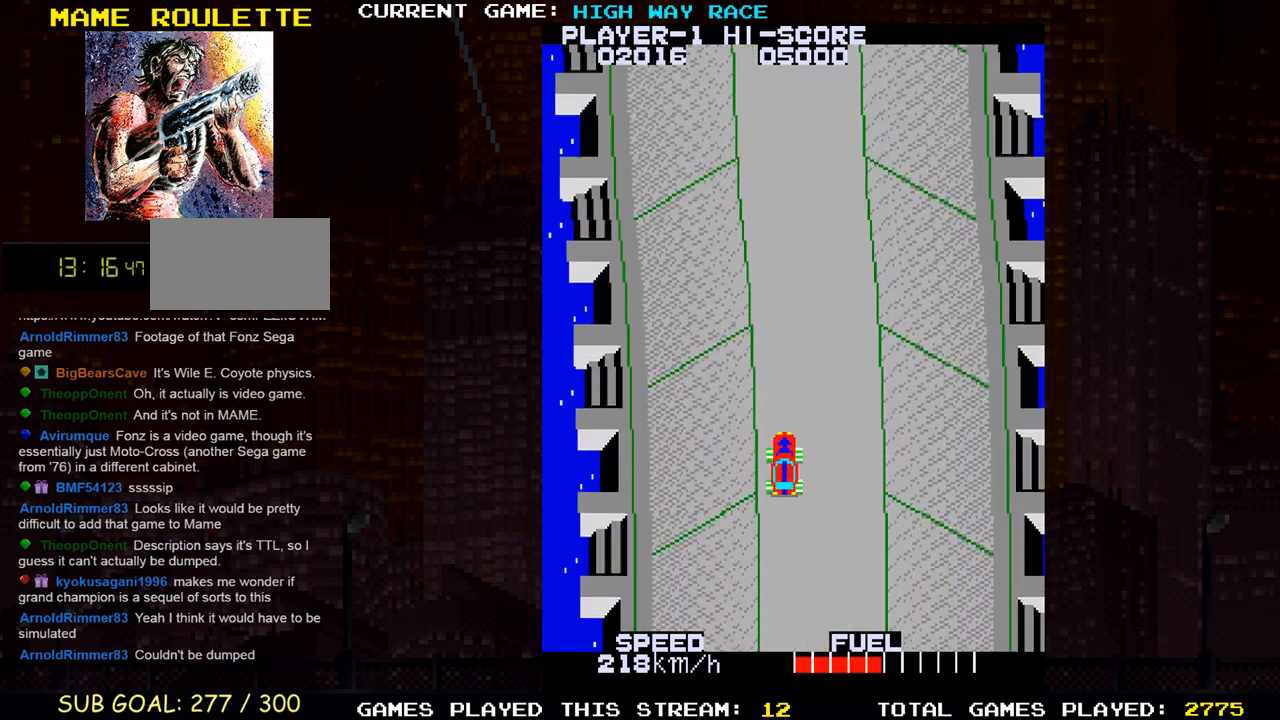
{"buttons": [], "left_stick": "up", "events": []}
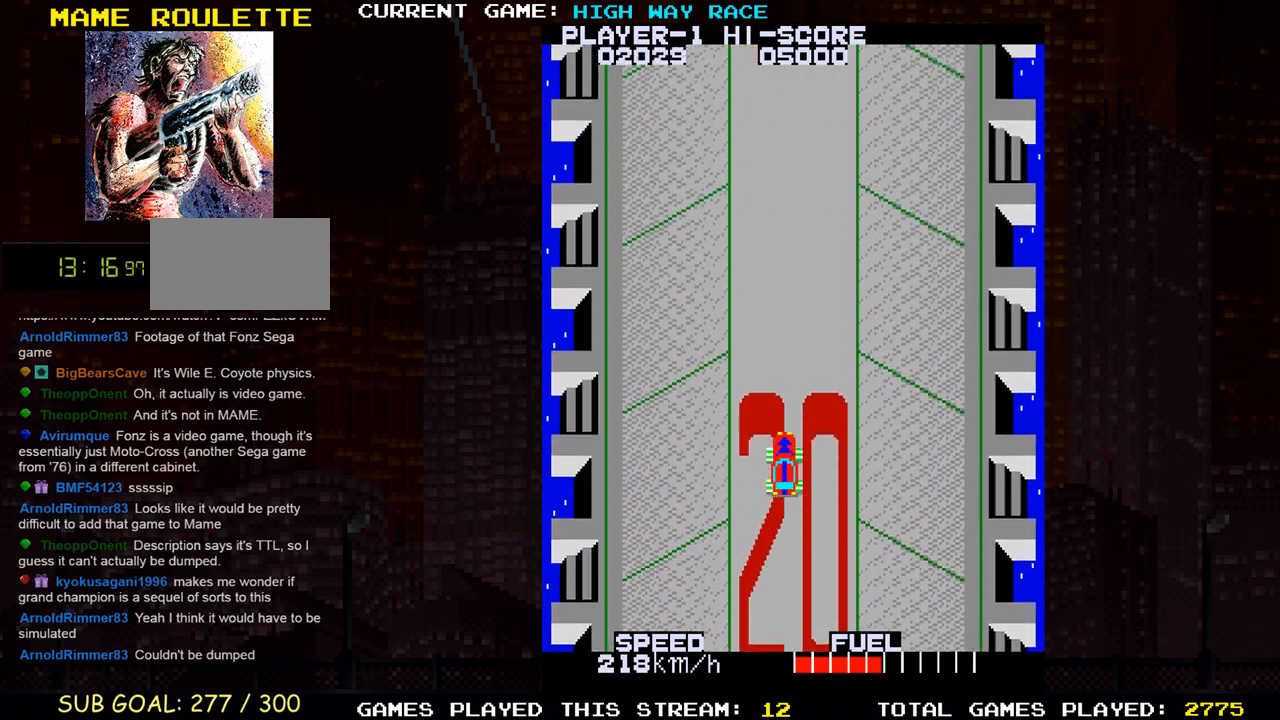
{"buttons": [], "left_stick": "up", "events": [[133, "SQUARE", "down"], [217, "SQUARE", "up"]]}
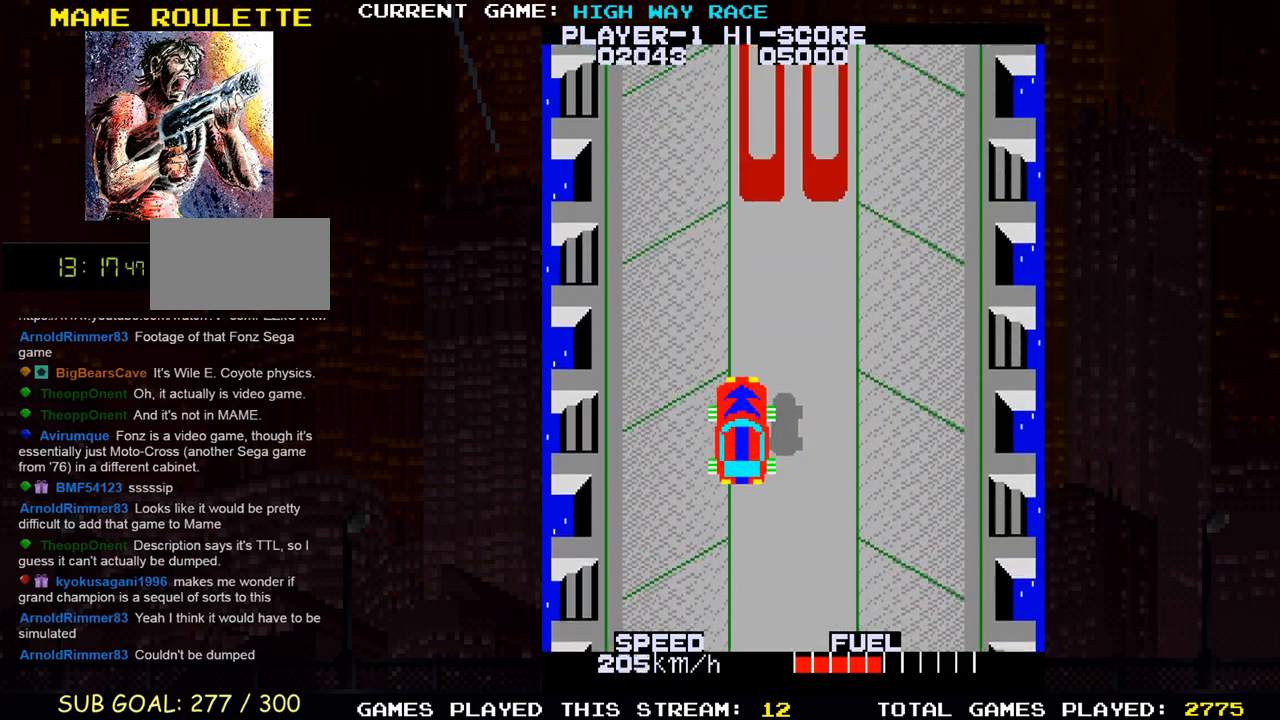
{"buttons": [], "left_stick": "up", "events": []}
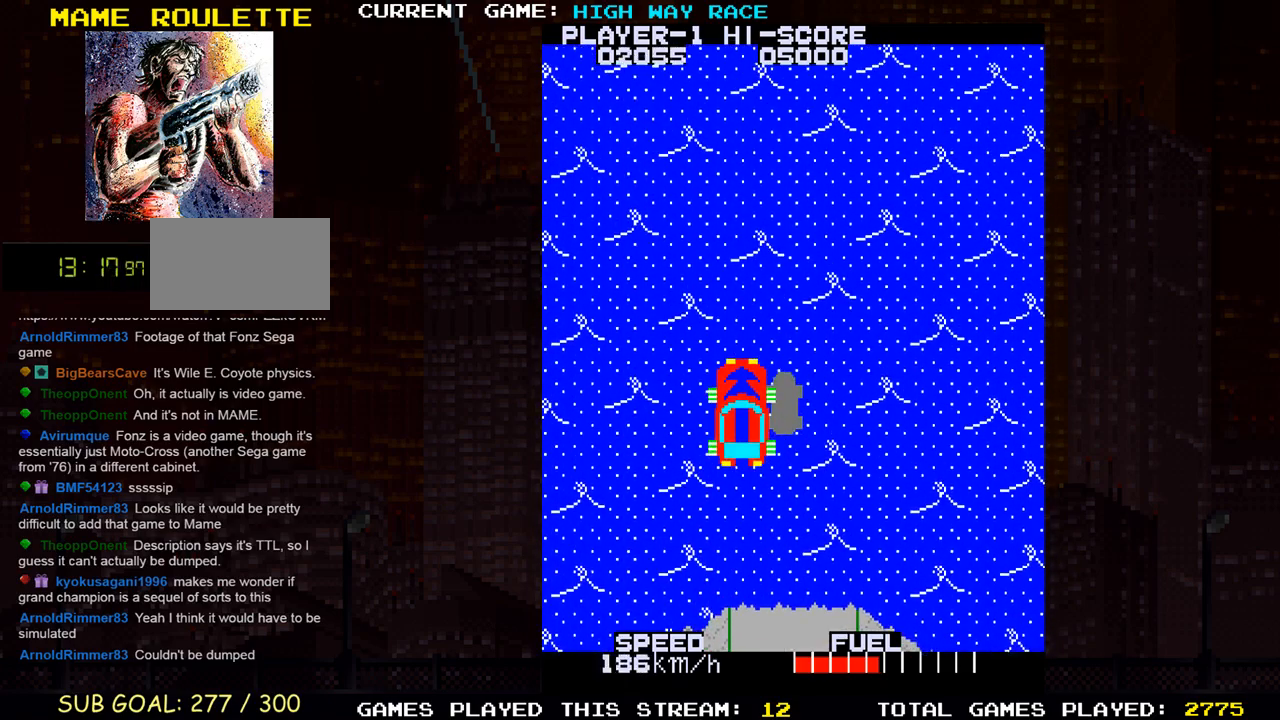
{"buttons": [], "left_stick": "up", "events": []}
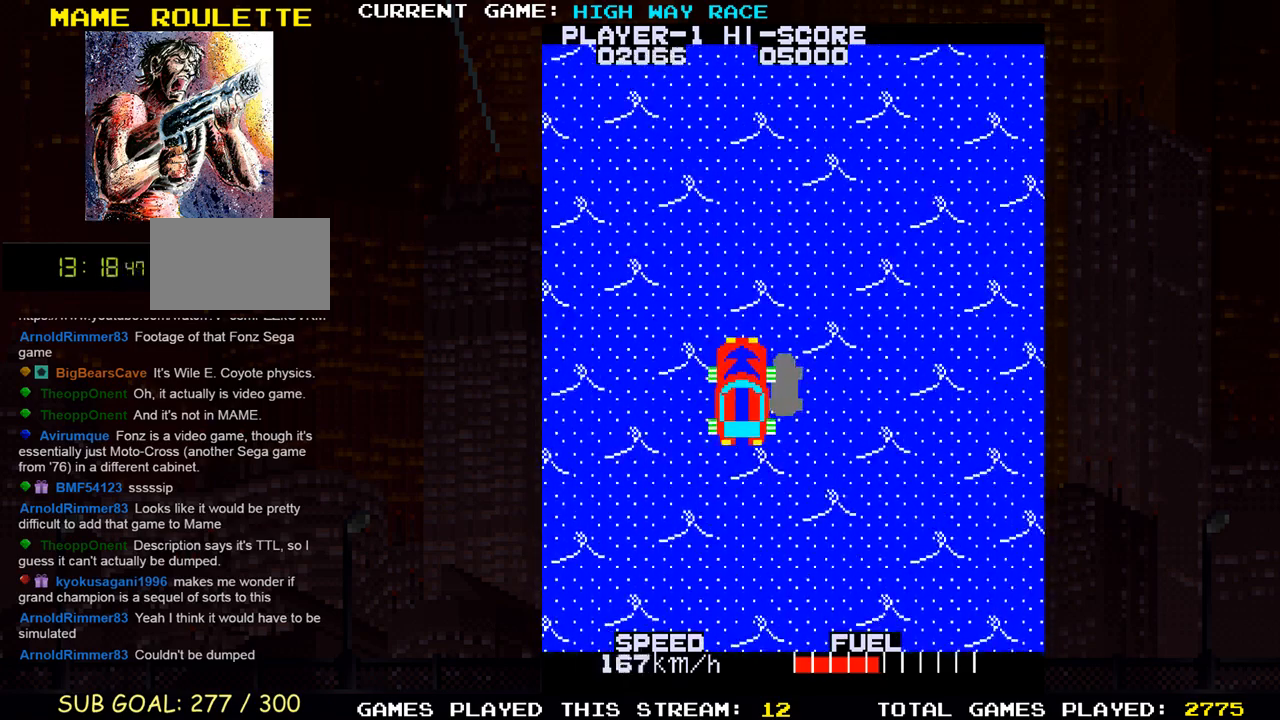
{"buttons": [], "left_stick": "up", "events": []}
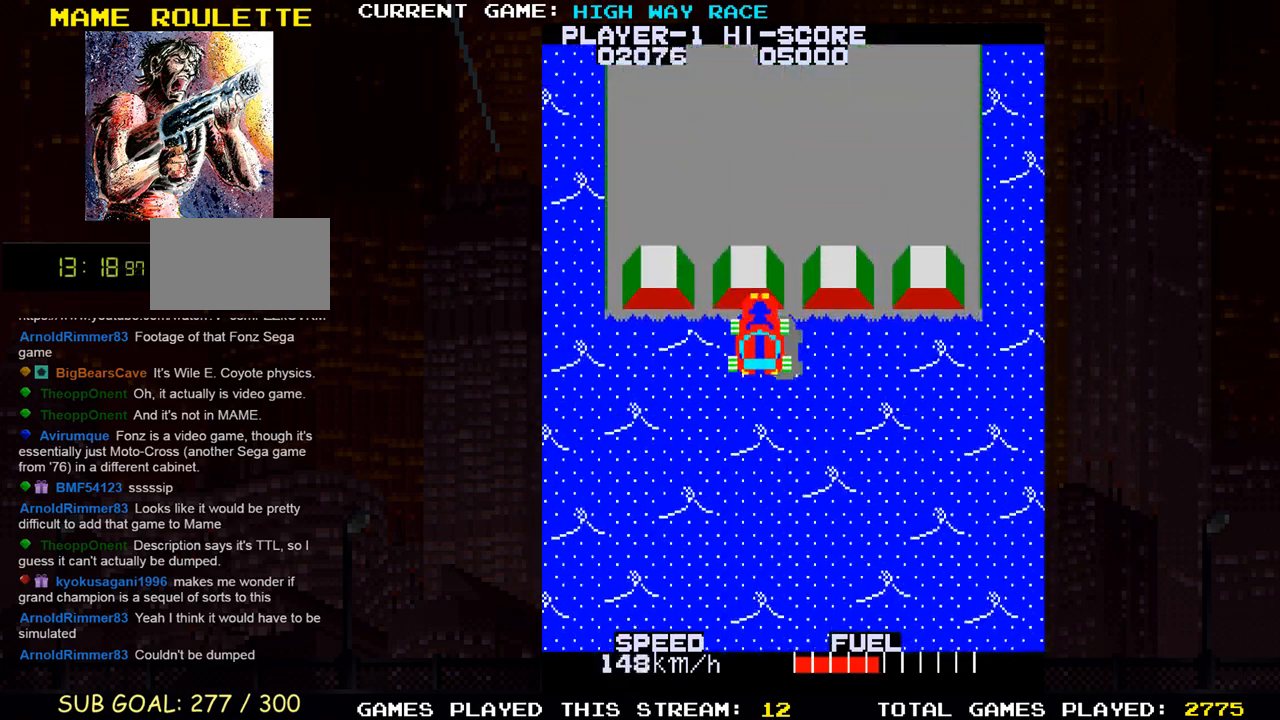
{"buttons": ["TRIANGLE"], "left_stick": "up", "events": [[283, "TRIANGLE", "down"], [367, "TRIANGLE", "up"], [400, "TRIANGLE", "down"]]}
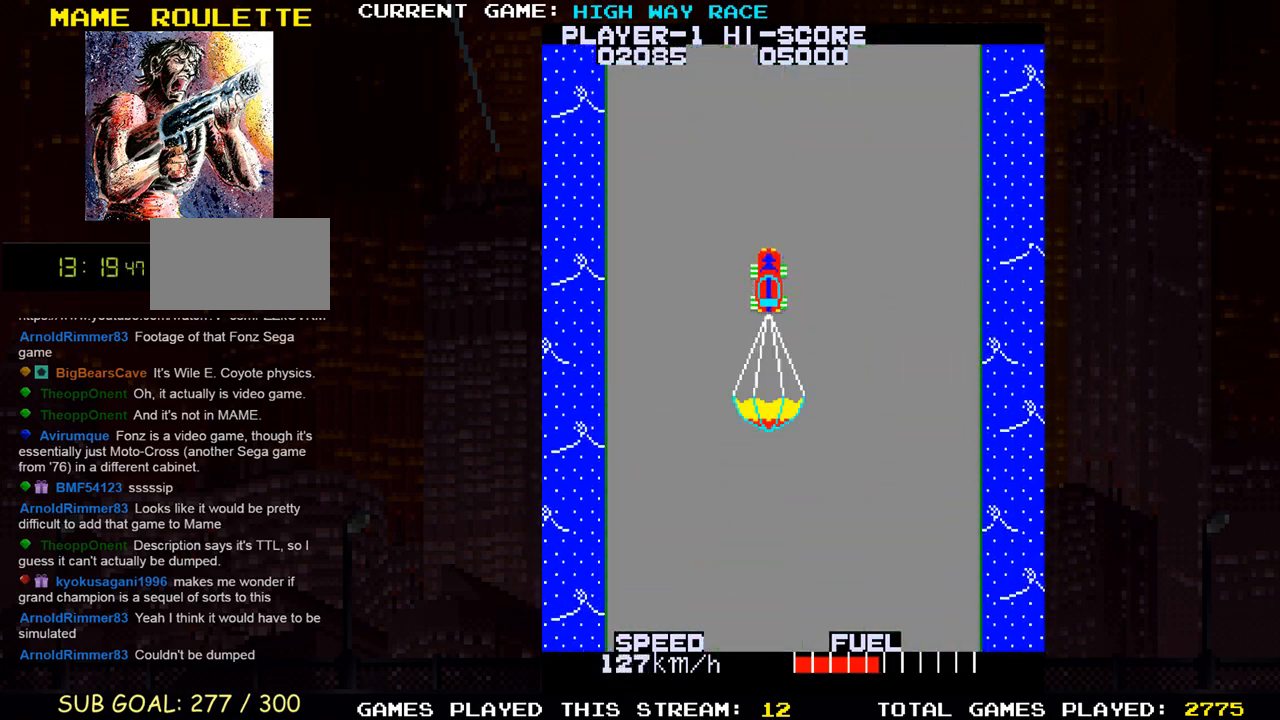
{"buttons": ["TRIANGLE"], "left_stick": "up", "events": []}
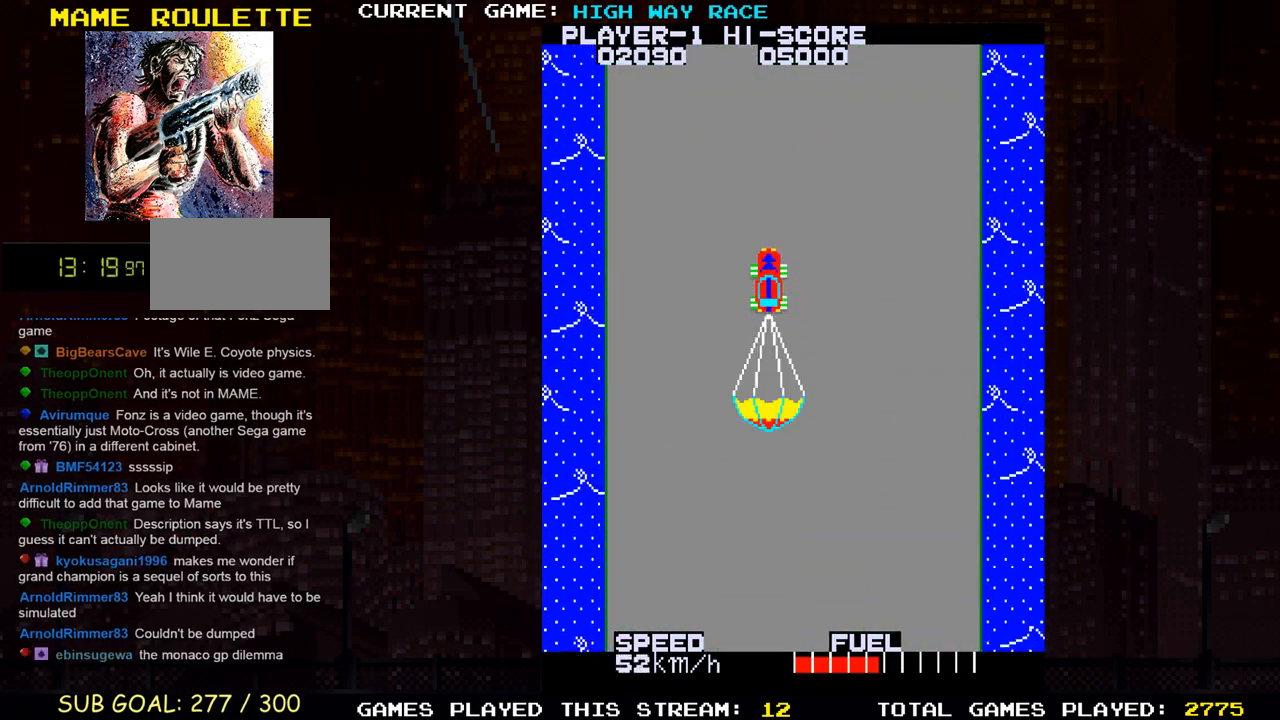
{"buttons": ["TRIANGLE"], "left_stick": "center", "events": [[217, "left_stick", "center"]]}
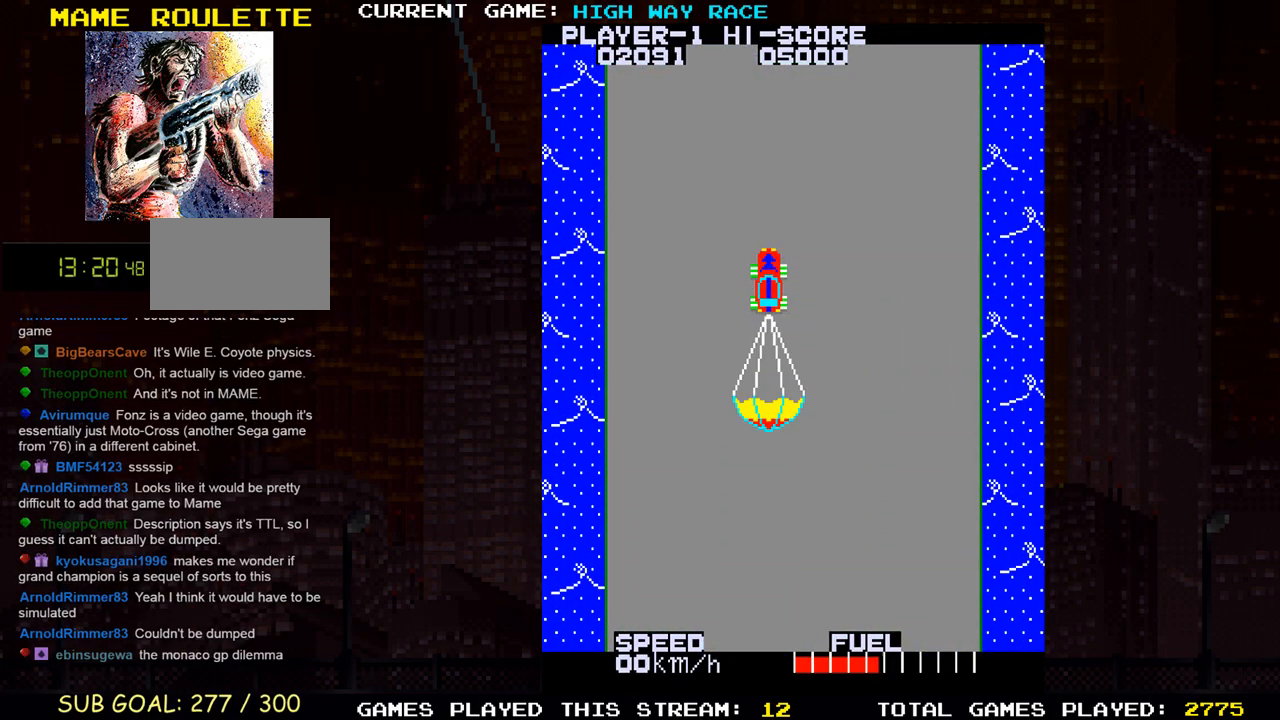
{"buttons": ["TRIANGLE"], "left_stick": "center", "events": []}
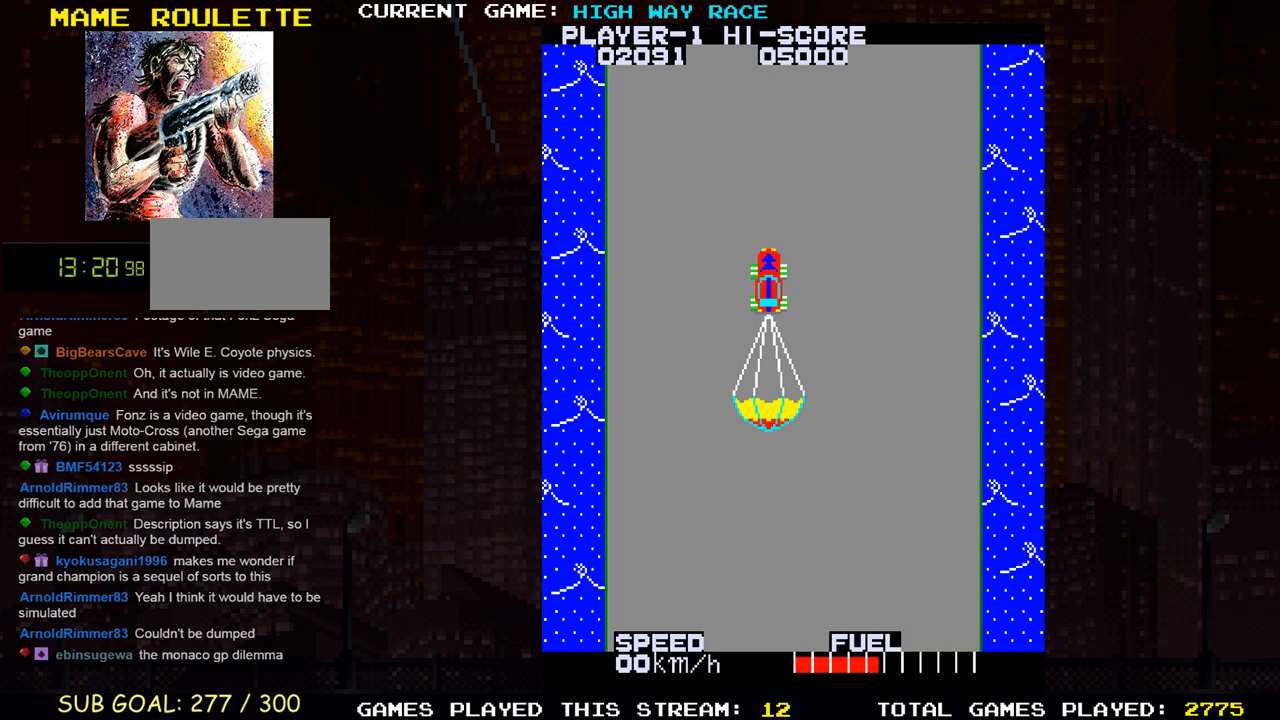
{"buttons": ["TRIANGLE"], "left_stick": "center", "events": []}
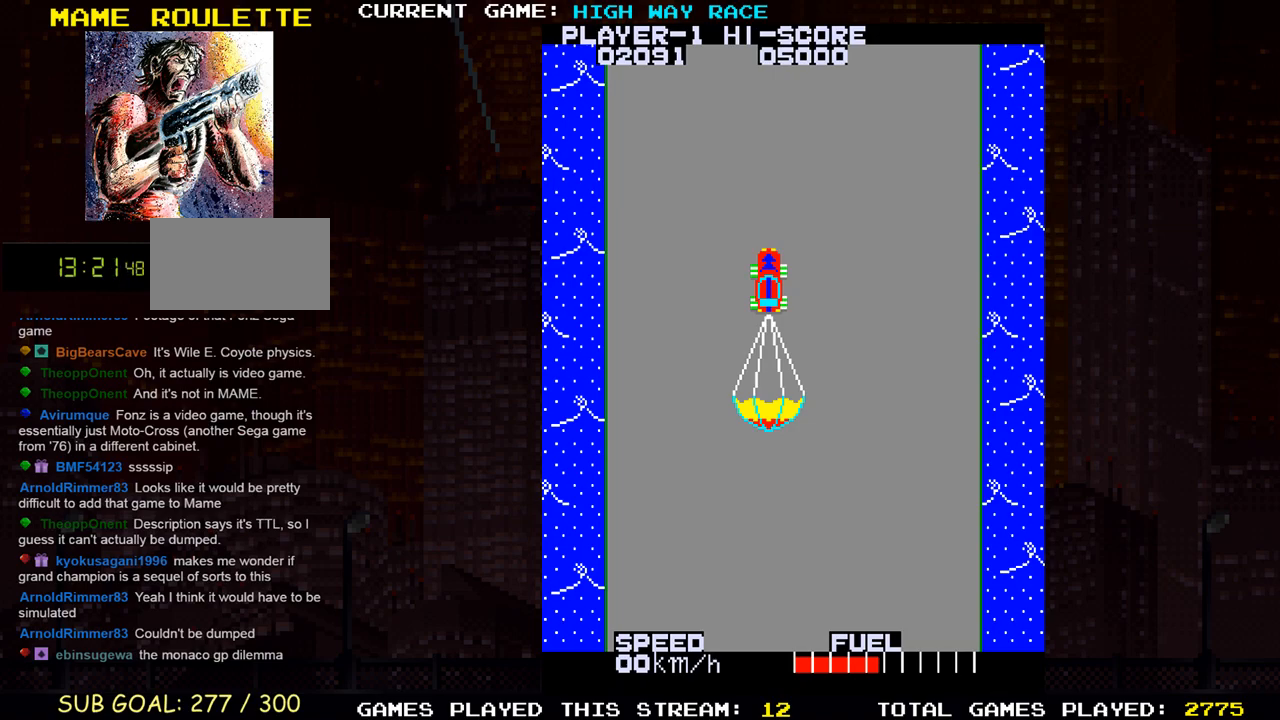
{"buttons": ["TRIANGLE"], "left_stick": "center", "events": []}
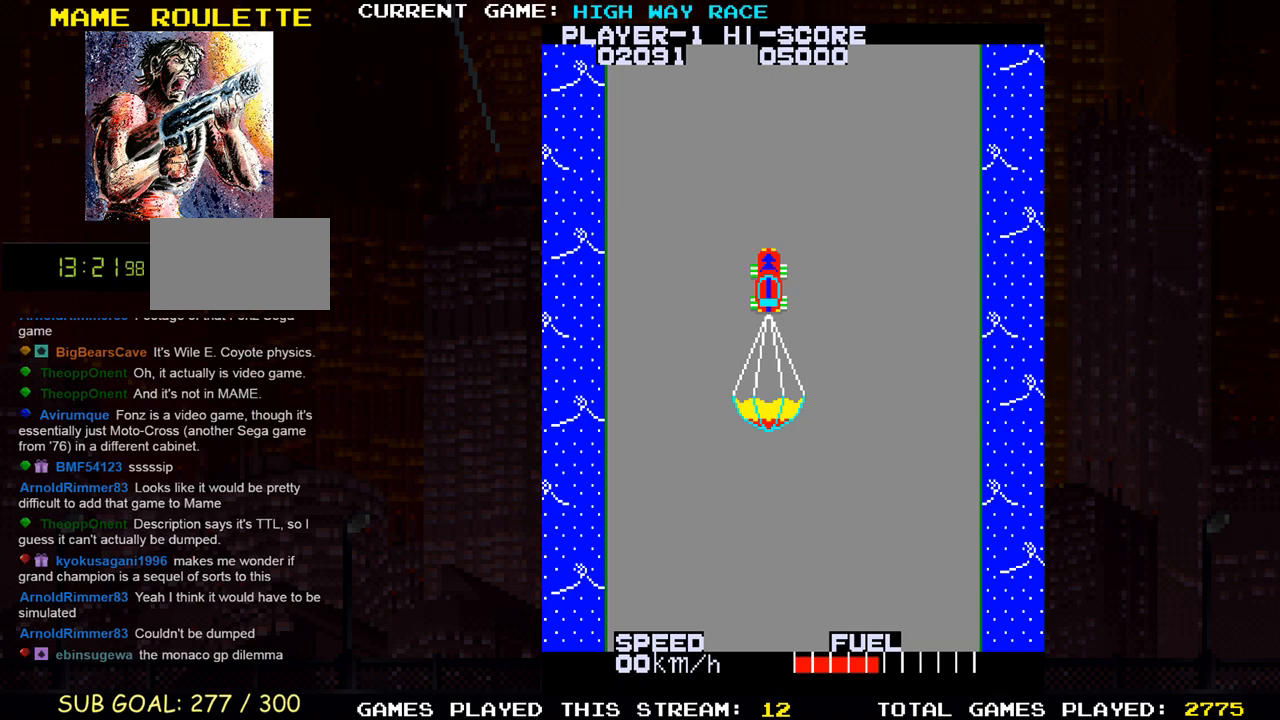
{"buttons": ["TRIANGLE"], "left_stick": "center", "events": []}
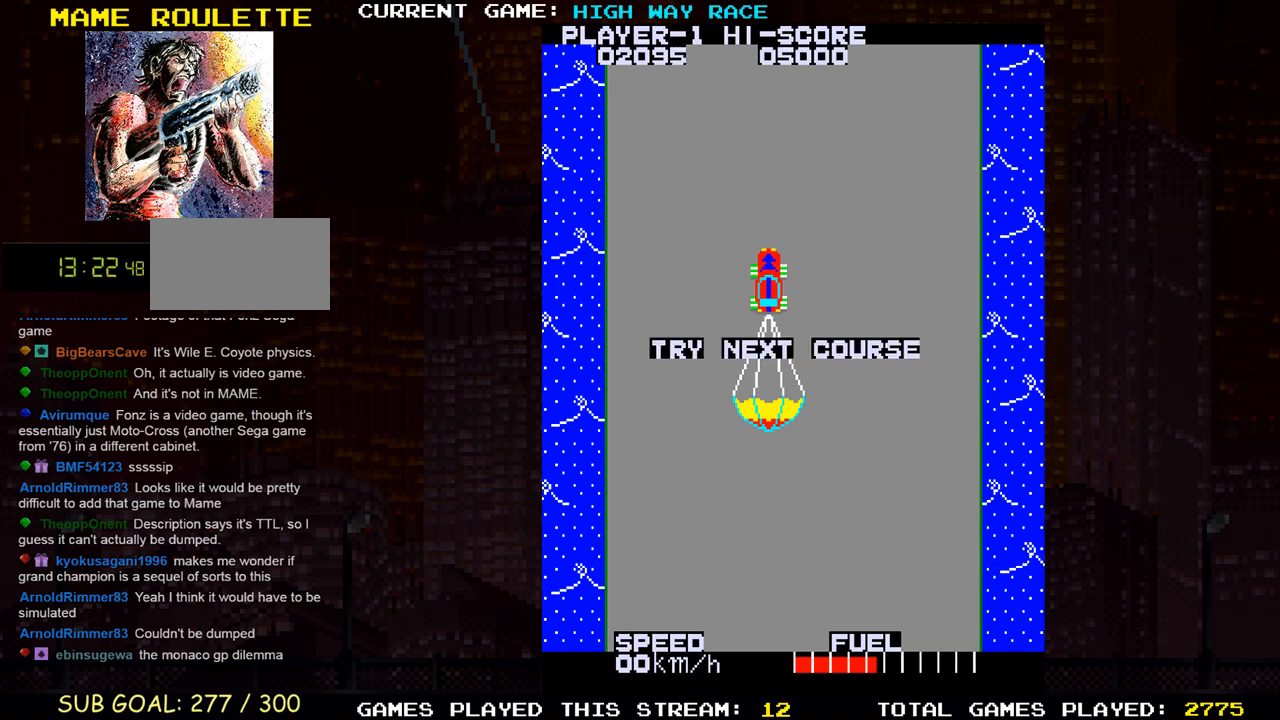
{"buttons": ["TRIANGLE"], "left_stick": "center", "events": []}
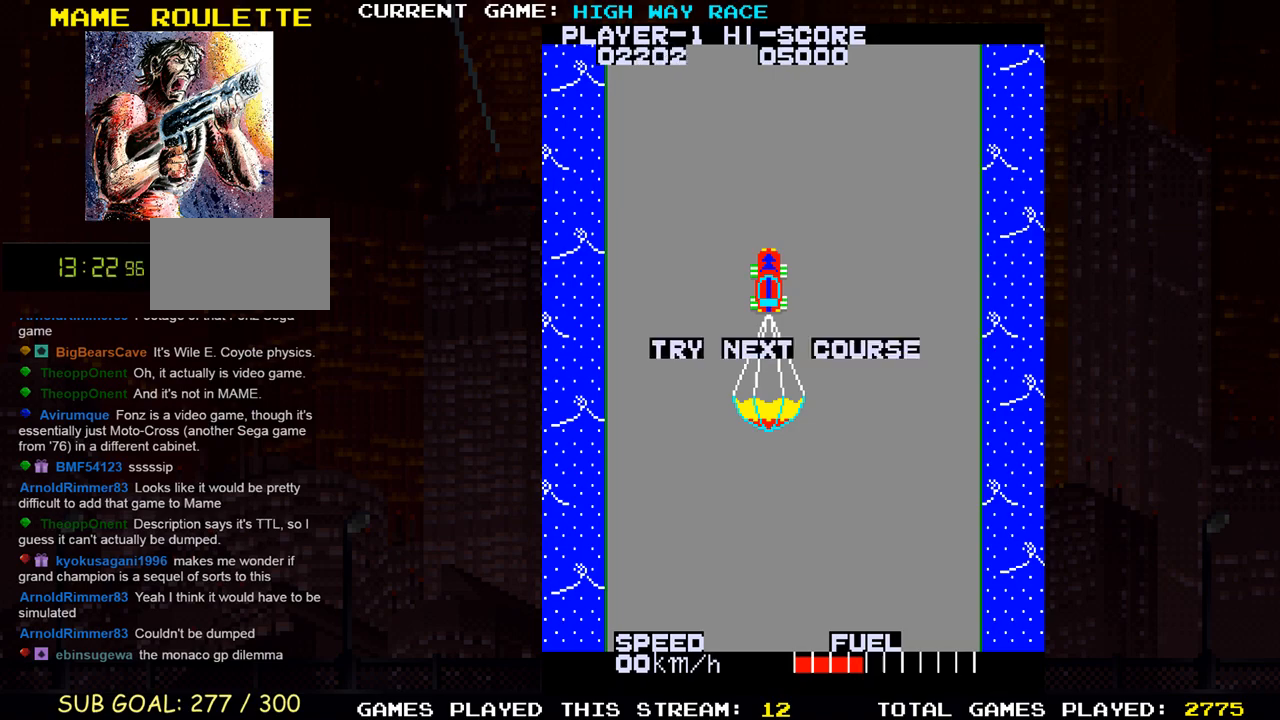
{"buttons": ["TRIANGLE"], "left_stick": "center", "events": []}
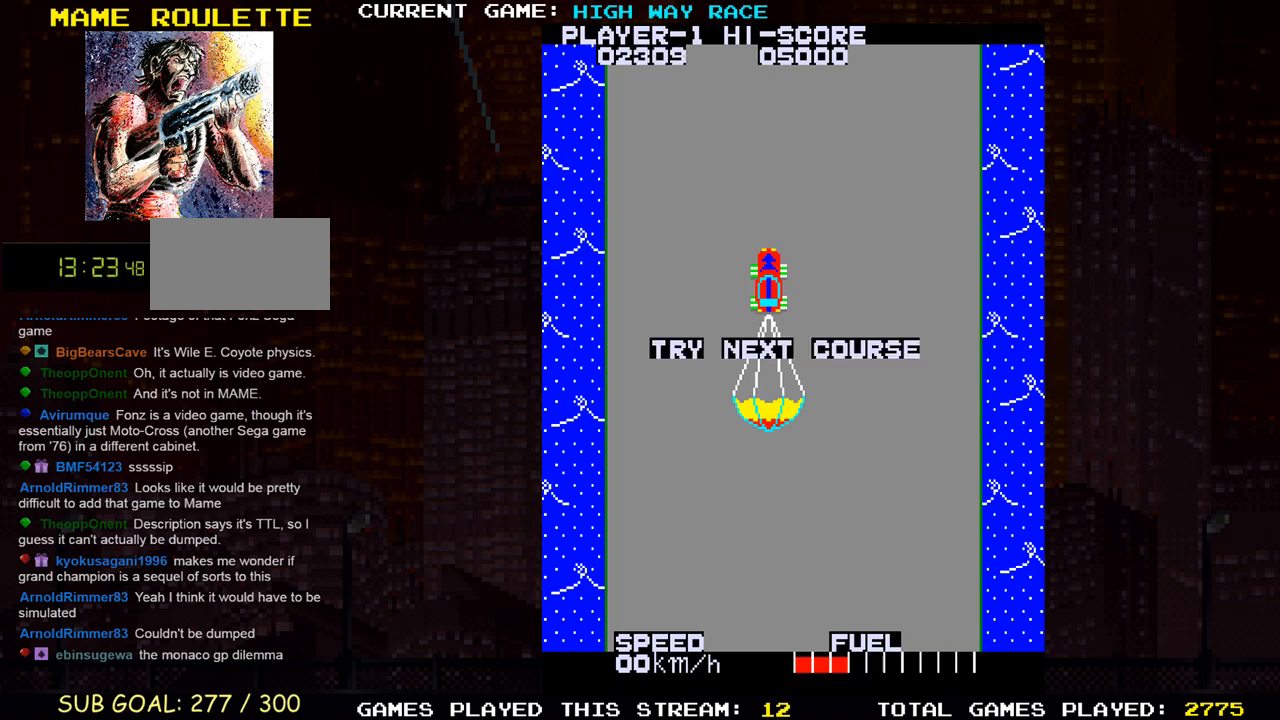
{"buttons": ["TRIANGLE"], "left_stick": "center", "events": []}